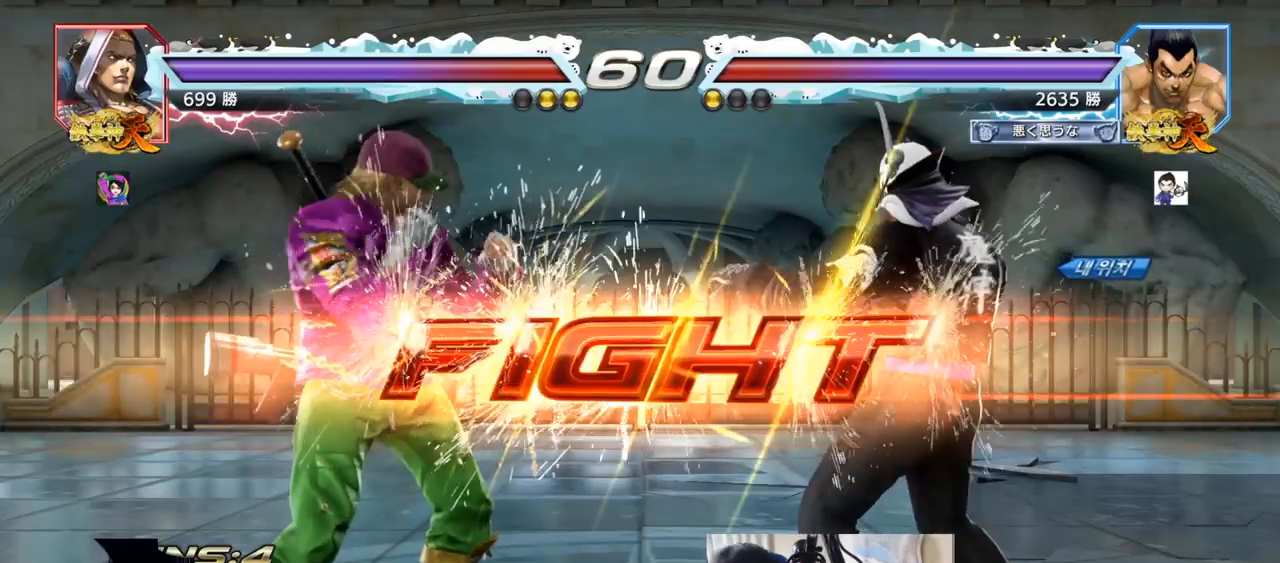
Gameplay with a controller (arcade stick); each line is a JSON object with the inputs held at the frame after it (dt_ms = milliseconds from this image to that frame). "events" lists button and stick changes between this image and that frame as [ms after this image, input, new state], when the widget could be followed in between. Not read: L3 R3.
{"dt_ms": 500, "buttons": [], "left_stick": "right", "events": [[117, "SQUARE", "down"], [117, "TRIANGLE", "down"], [150, "TRIANGLE", "up"], [183, "TRIANGLE", "down"], [233, "SQUARE", "up"], [300, "TRIANGLE", "up"], [350, "left_stick", "right"], [400, "left_stick", "center"], [467, "left_stick", "right"]]}
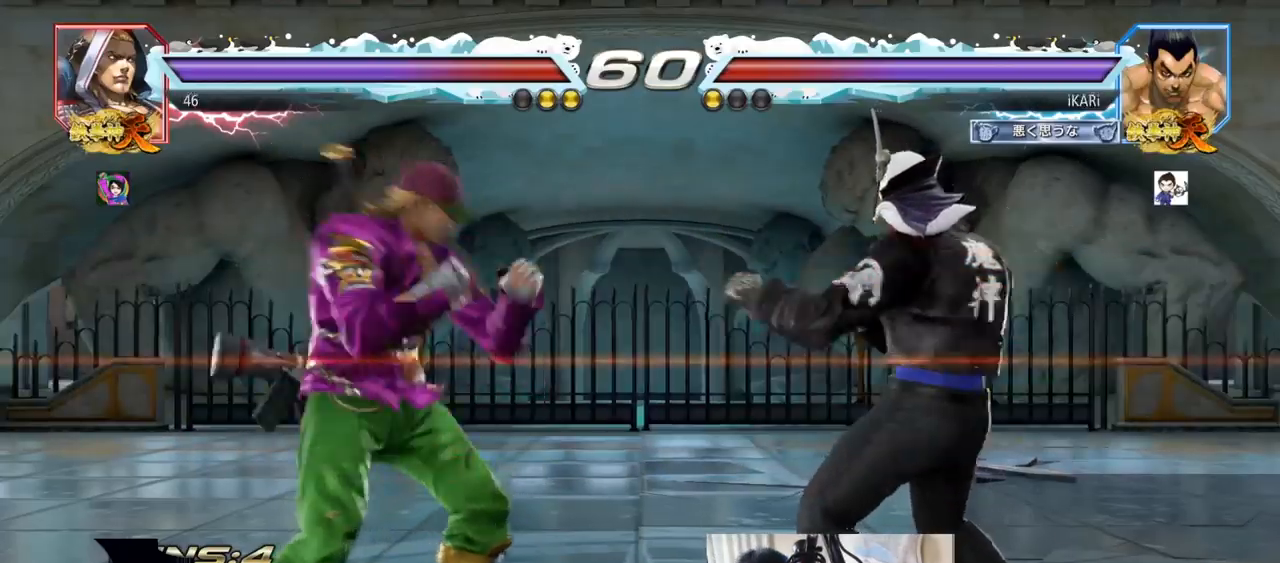
{"dt_ms": 501, "buttons": [], "left_stick": "center", "events": [[101, "left_stick", "center"], [151, "left_stick", "down"], [217, "left_stick", "center"], [317, "left_stick", "left"], [384, "left_stick", "down"], [468, "left_stick", "center"]]}
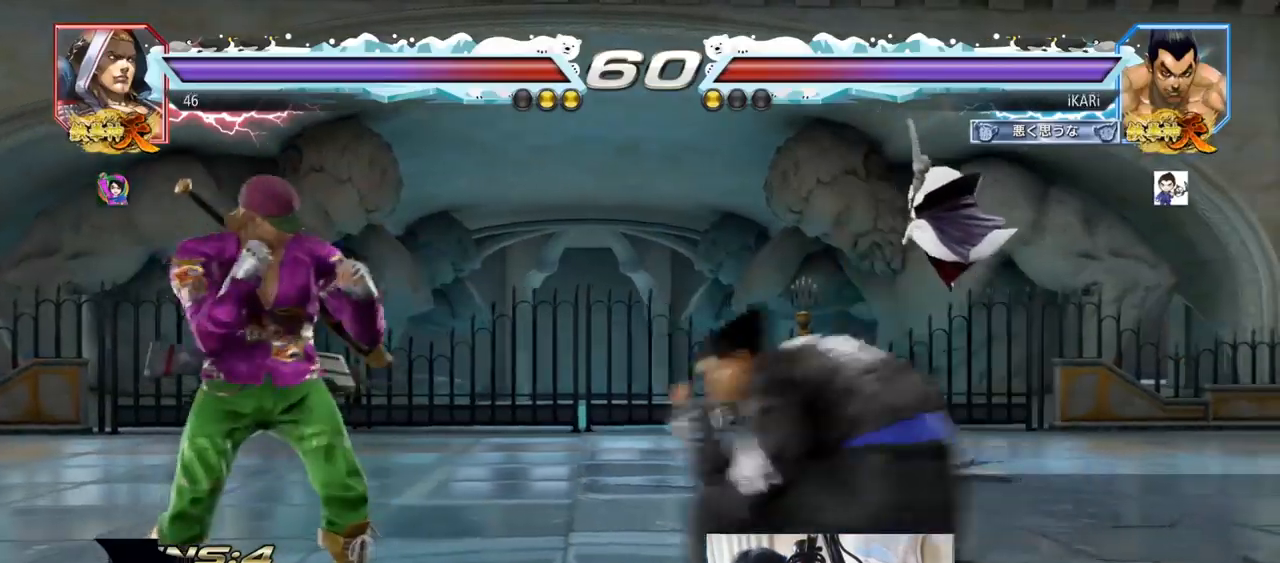
{"dt_ms": 500, "buttons": [], "left_stick": "center", "events": [[67, "CIRCLE", "down"], [150, "CIRCLE", "up"]]}
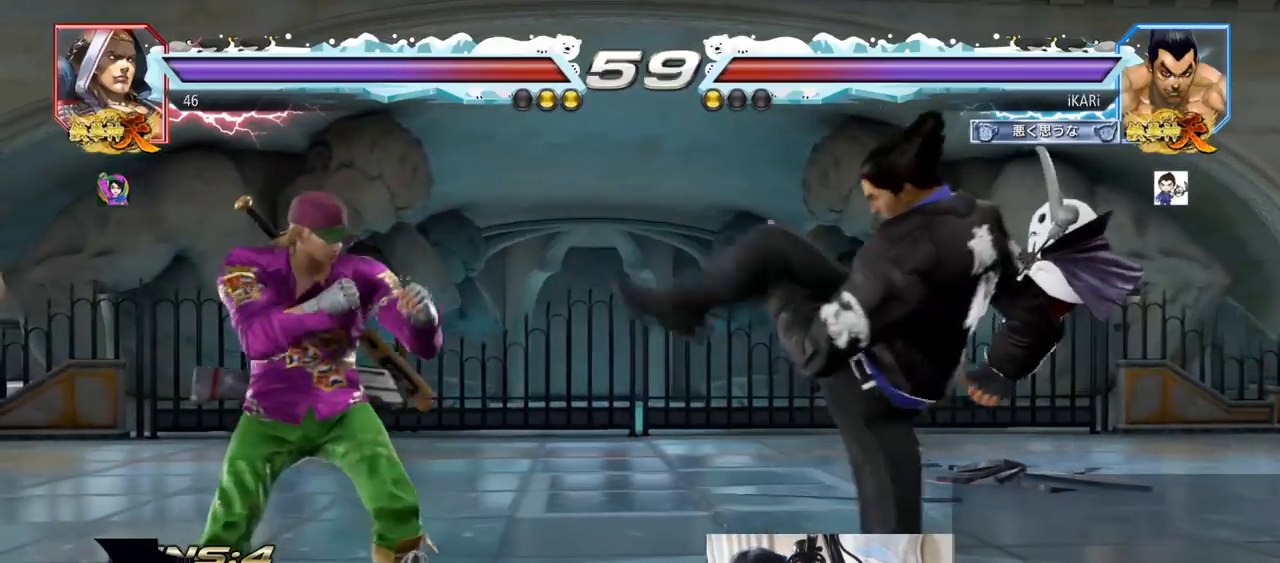
{"dt_ms": 501, "buttons": [], "left_stick": "left", "events": [[17, "left_stick", "right"], [67, "left_stick", "center"], [151, "left_stick", "right"], [334, "left_stick", "down"], [401, "left_stick", "center"], [501, "left_stick", "left"]]}
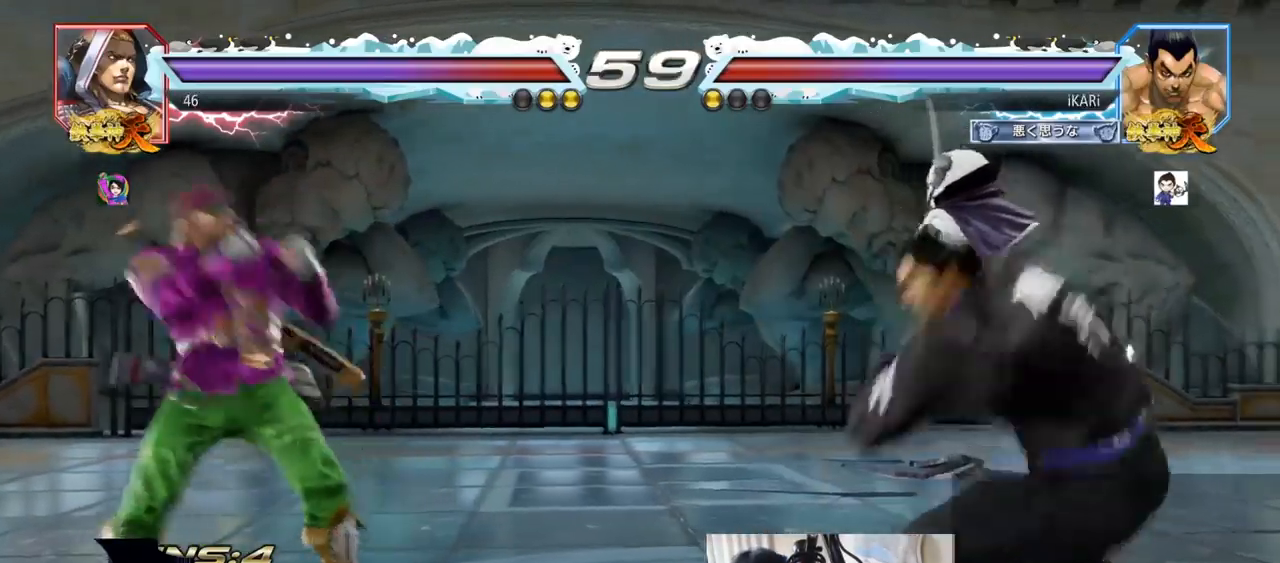
{"dt_ms": 500, "buttons": [], "left_stick": "right", "events": [[33, "left_stick", "center"], [67, "left_stick", "down"], [183, "left_stick", "left"], [284, "left_stick", "down"], [300, "TRIANGLE", "down"], [317, "TRIANGLE", "up"], [350, "left_stick", "center"], [434, "left_stick", "right"]]}
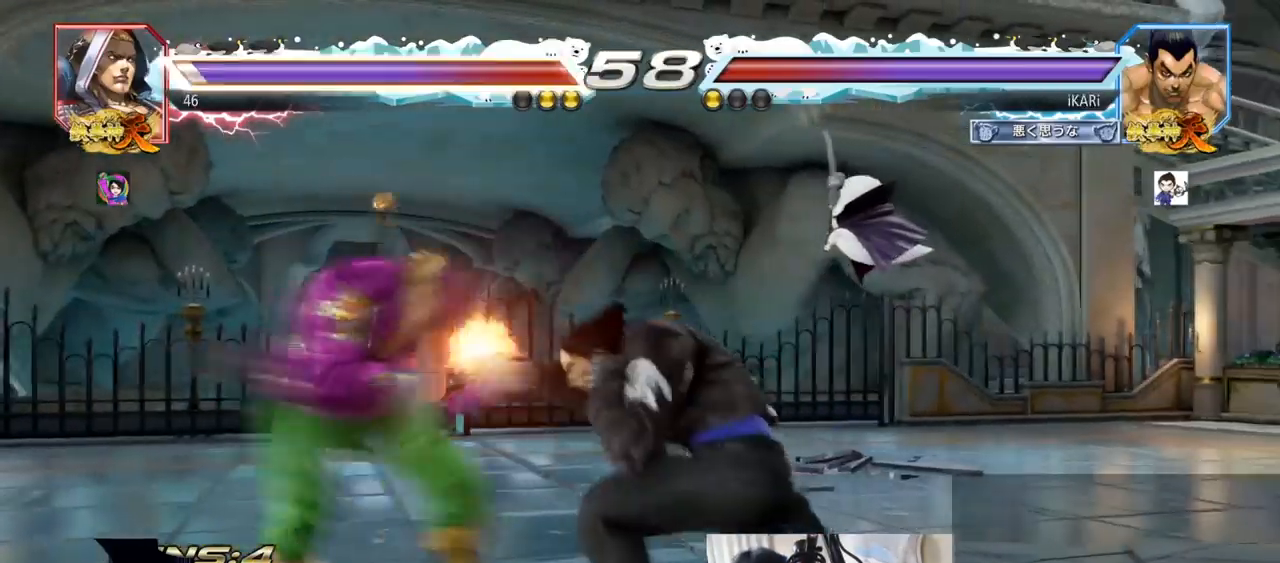
{"dt_ms": 985, "buttons": [], "left_stick": "down-right"}
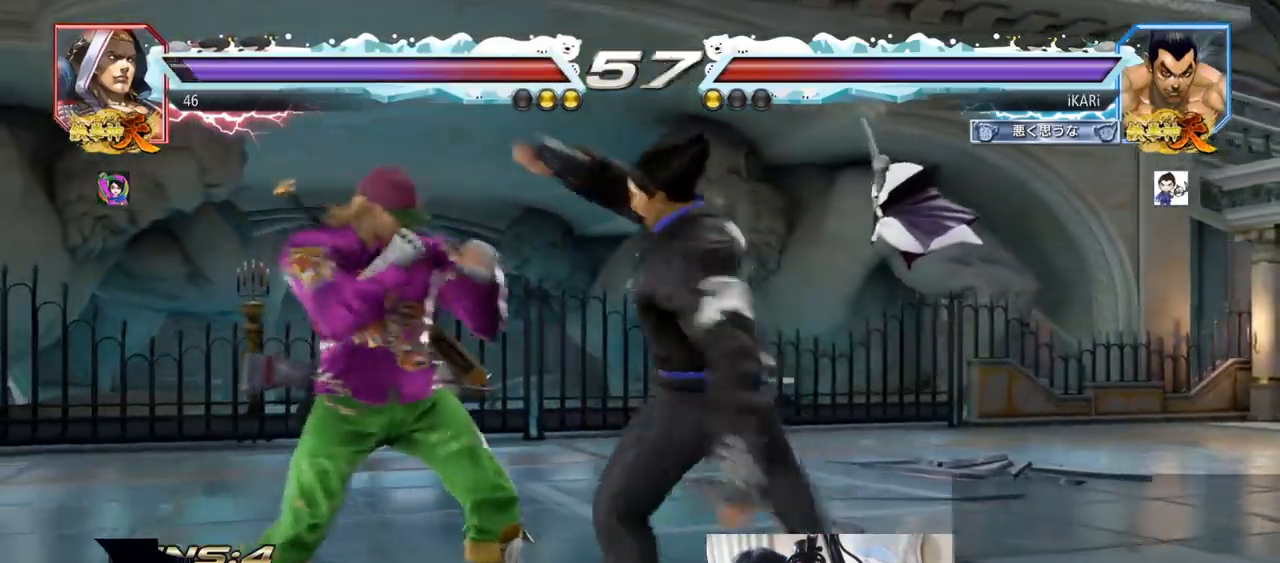
{"dt_ms": 500, "buttons": [], "left_stick": "center", "events": [[16, "left_stick", "center"], [33, "TRIANGLE", "down"], [117, "TRIANGLE", "up"]]}
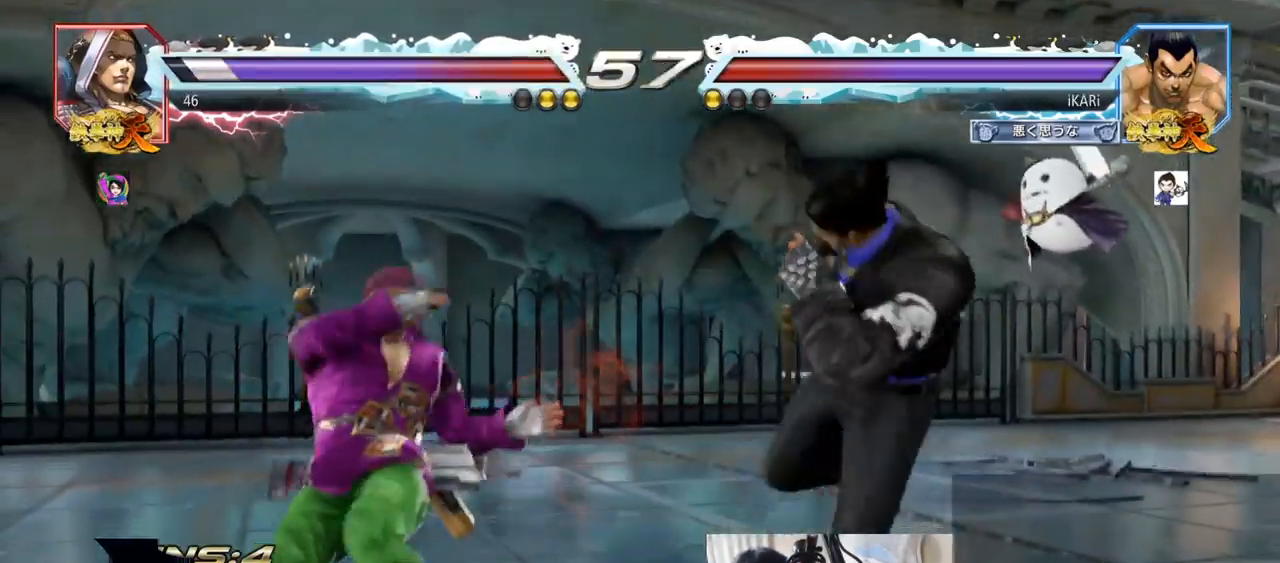
{"dt_ms": 501, "buttons": ["TRIANGLE"], "left_stick": "center", "events": [[17, "left_stick", "up"], [67, "left_stick", "center"], [217, "CROSS", "down"], [267, "CROSS", "up"], [317, "TRIANGLE", "down"], [367, "TRIANGLE", "up"], [401, "TRIANGLE", "down"], [467, "TRIANGLE", "up"], [501, "TRIANGLE", "down"]]}
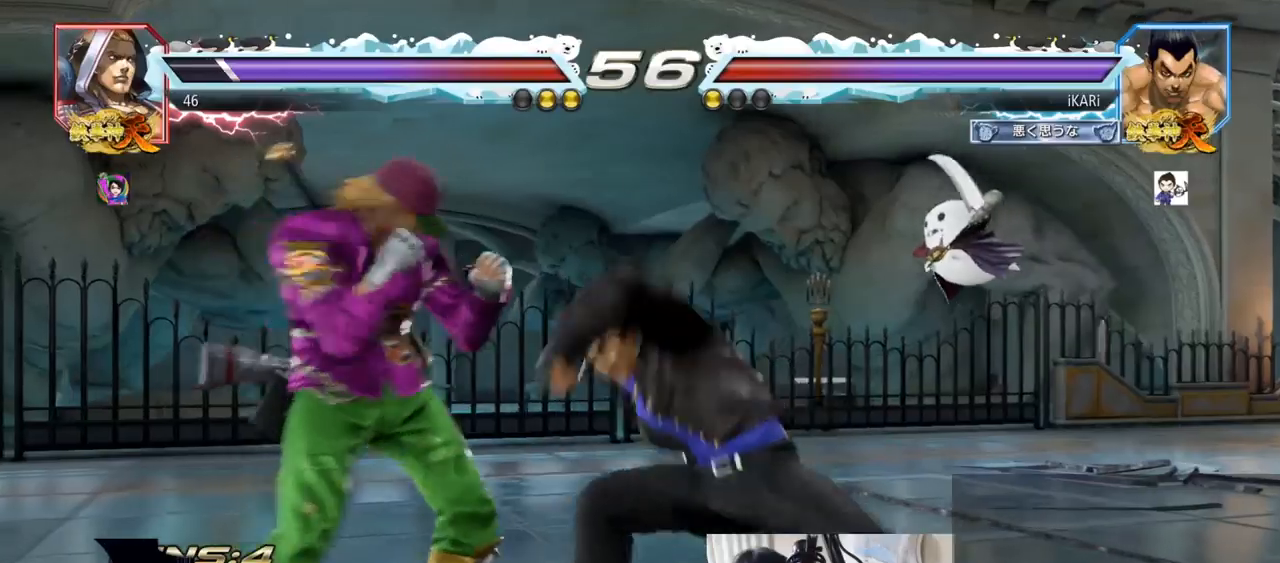
{"dt_ms": 500, "buttons": [], "left_stick": "right", "events": [[66, "TRIANGLE", "up"], [484, "left_stick", "right"]]}
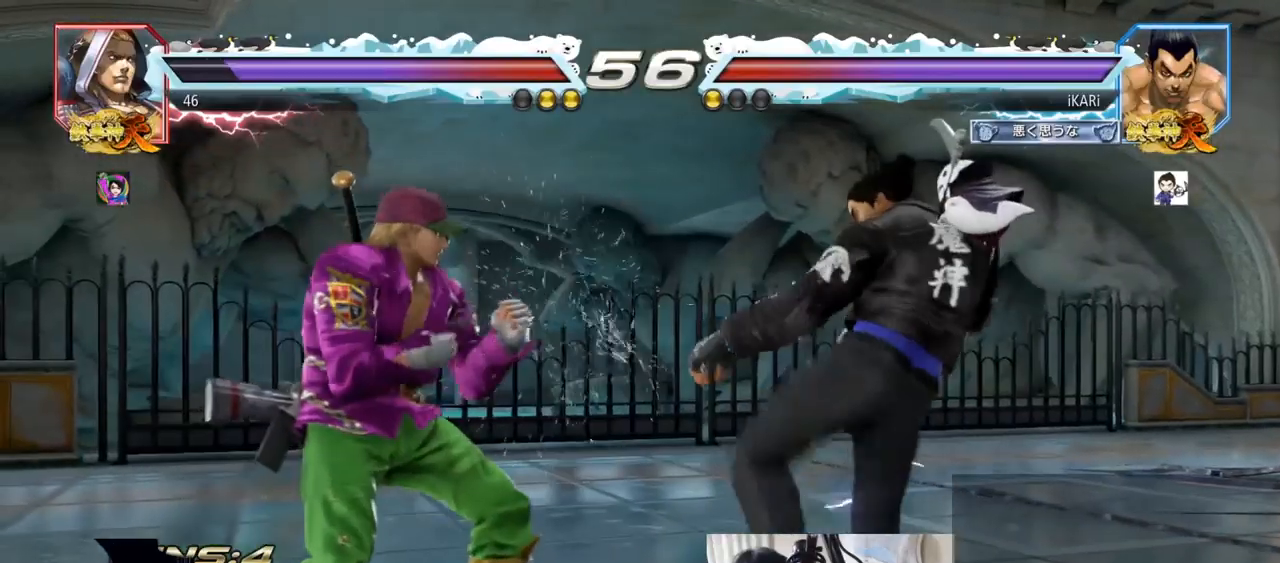
{"dt_ms": 501, "buttons": [], "left_stick": "right", "events": [[34, "left_stick", "center"], [150, "left_stick", "right"]]}
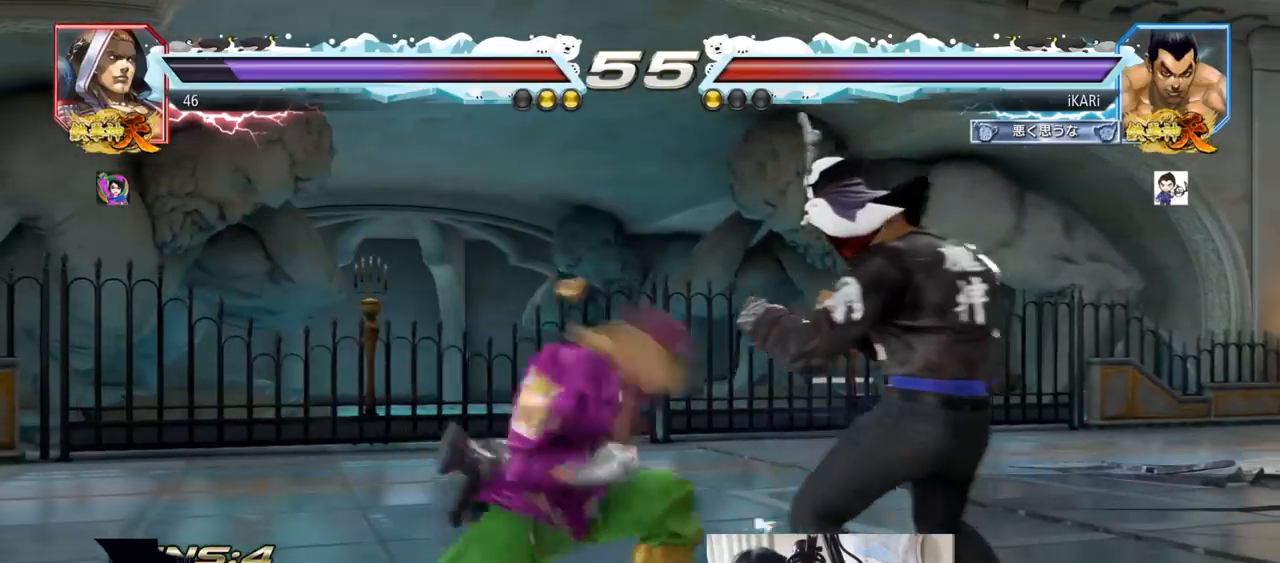
{"dt_ms": 500, "buttons": ["CIRCLE"], "left_stick": "center", "events": [[267, "left_stick", "center"], [467, "CIRCLE", "down"]]}
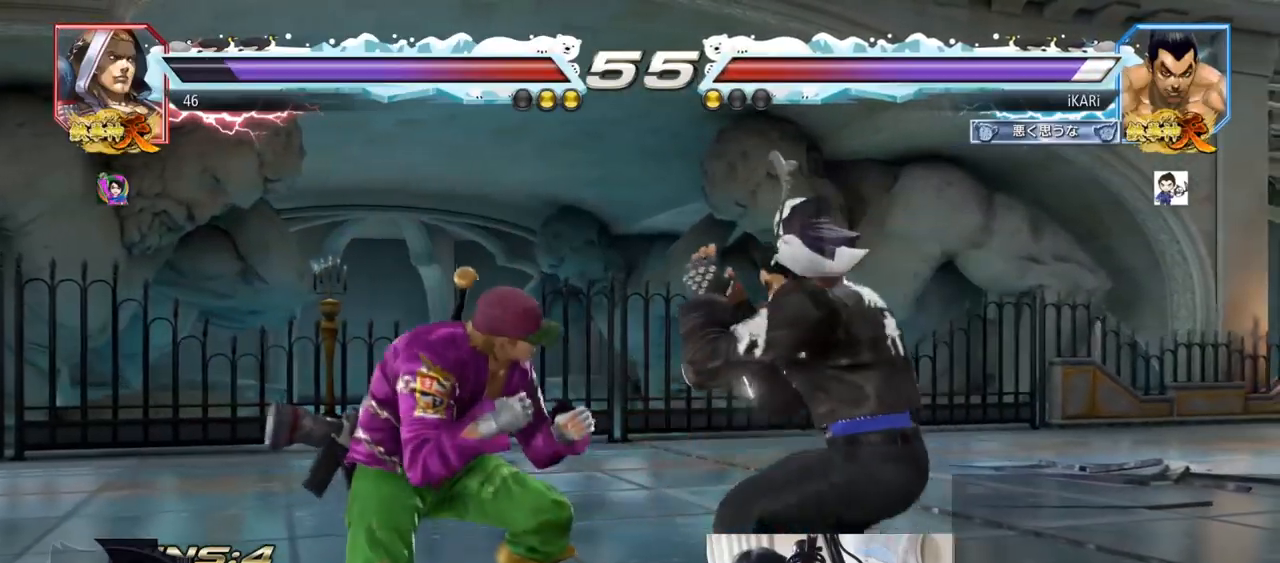
{"dt_ms": 501, "buttons": [], "left_stick": "center", "events": [[17, "CIRCLE", "up"], [50, "TRIANGLE", "down"], [100, "TRIANGLE", "up"], [150, "TRIANGLE", "down"], [217, "TRIANGLE", "up"], [267, "TRIANGLE", "down"], [367, "TRIANGLE", "up"]]}
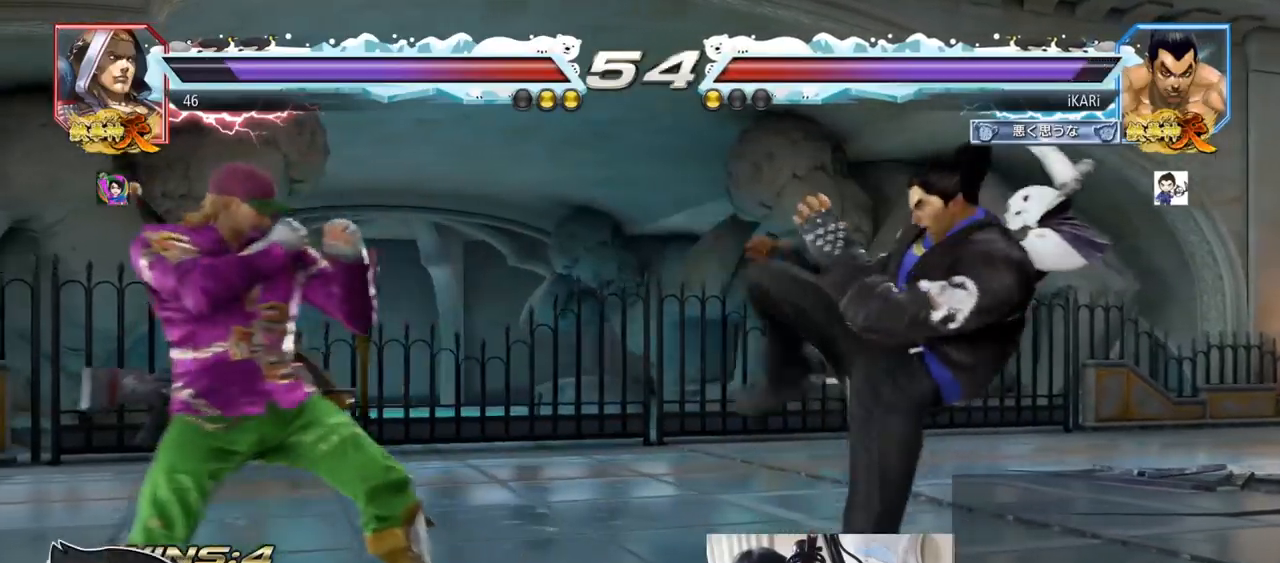
{"dt_ms": 500, "buttons": [], "left_stick": "down", "events": [[50, "left_stick", "right"], [100, "left_stick", "center"], [183, "left_stick", "right"], [350, "left_stick", "center"], [417, "left_stick", "down"]]}
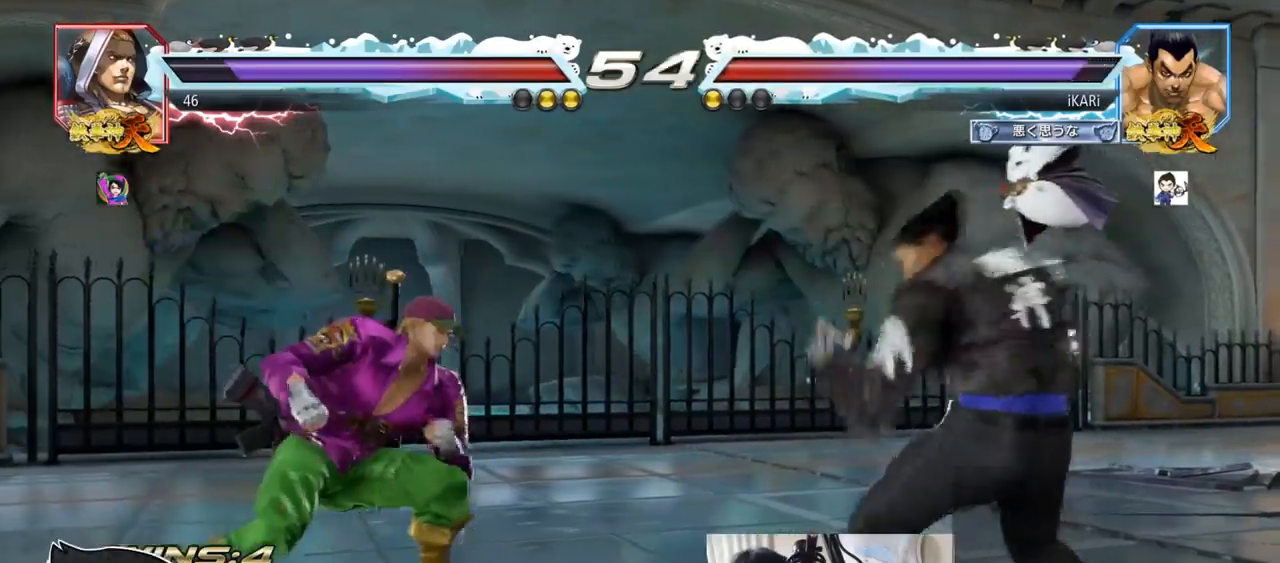
{"dt_ms": 501, "buttons": [], "left_stick": "right", "events": [[17, "left_stick", "center"], [167, "left_stick", "down"], [250, "left_stick", "center"], [334, "left_stick", "right"]]}
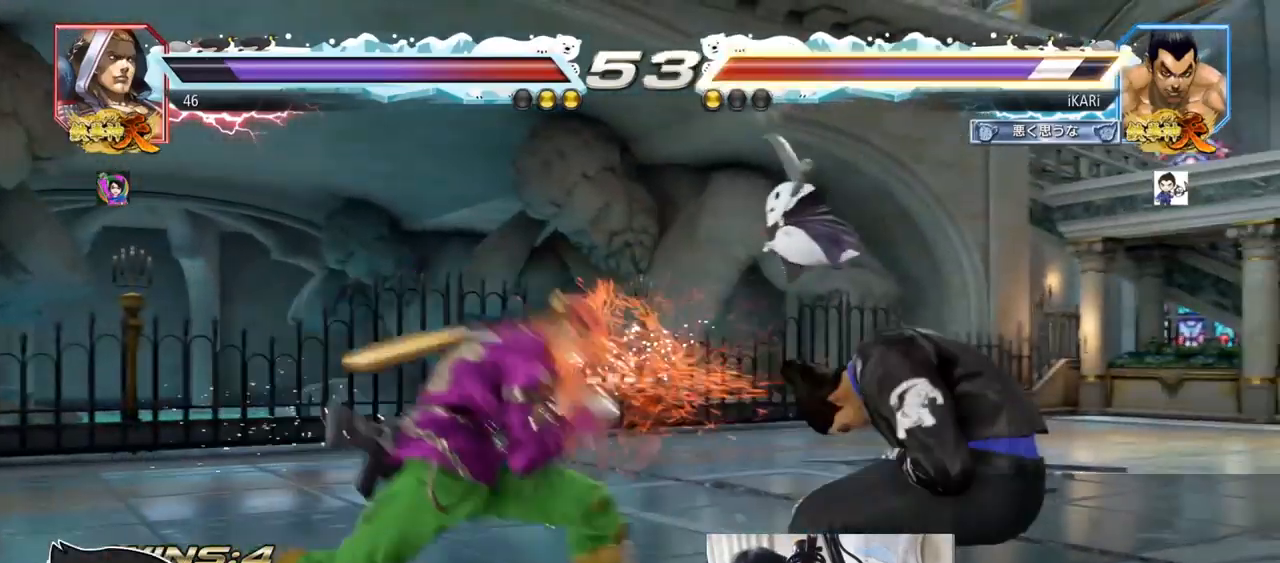
{"dt_ms": 500, "buttons": [], "left_stick": "right", "events": [[66, "left_stick", "center"], [400, "left_stick", "right"]]}
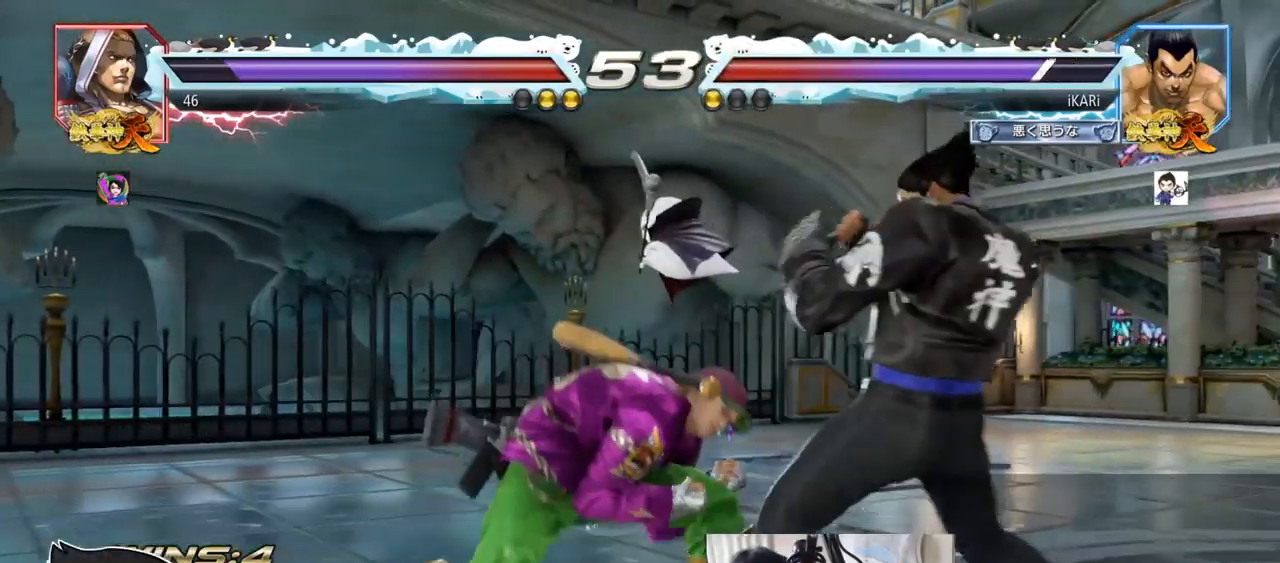
{"dt_ms": 501, "buttons": [], "left_stick": "right", "events": [[334, "left_stick", "center"], [384, "left_stick", "right"]]}
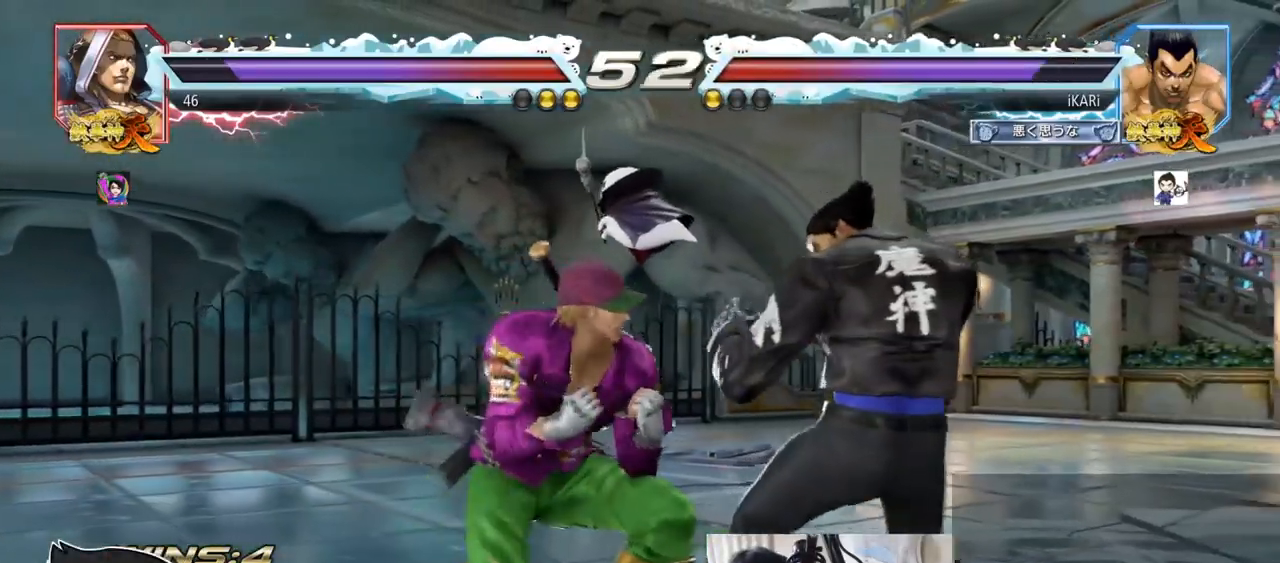
{"dt_ms": 500, "buttons": [], "left_stick": "right", "events": []}
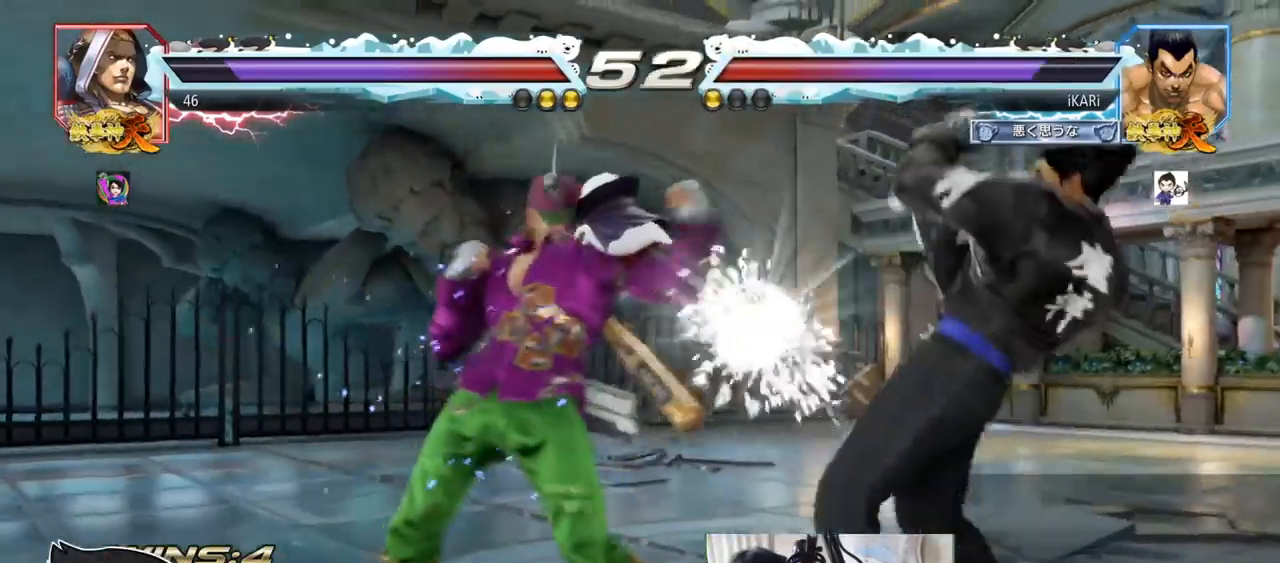
{"dt_ms": 501, "buttons": [], "left_stick": "center", "events": [[67, "left_stick", "center"], [284, "TRIANGLE", "down"], [284, "left_stick", "down-left"], [317, "TRIANGLE", "up"], [334, "left_stick", "center"]]}
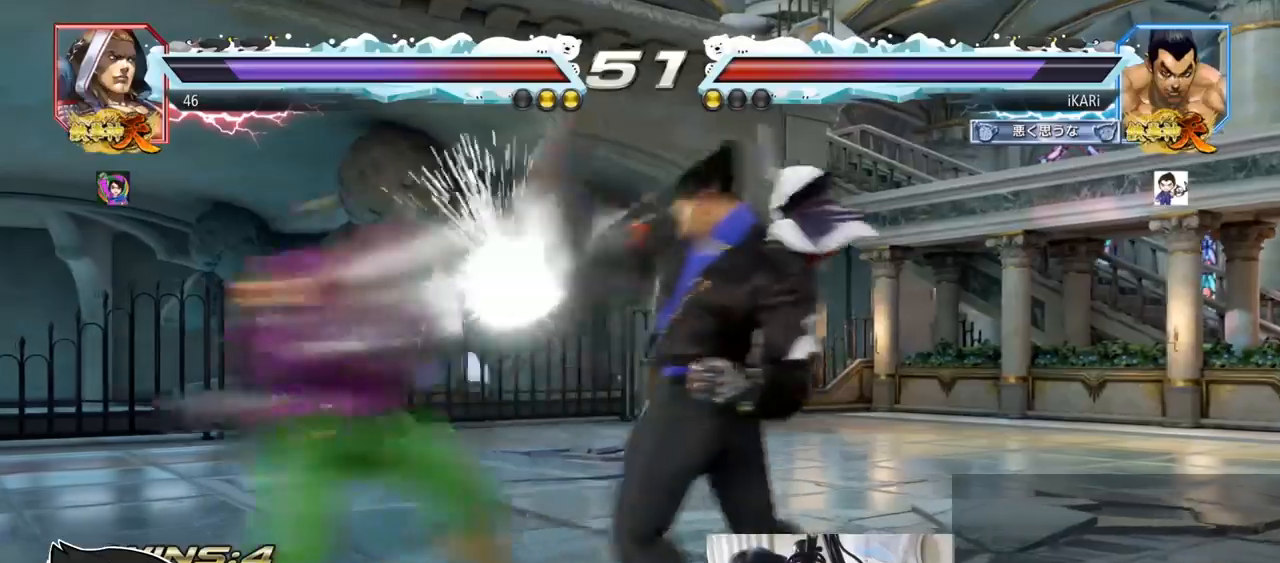
{"dt_ms": 500, "buttons": [], "left_stick": "center", "events": [[400, "left_stick", "left"], [500, "left_stick", "center"]]}
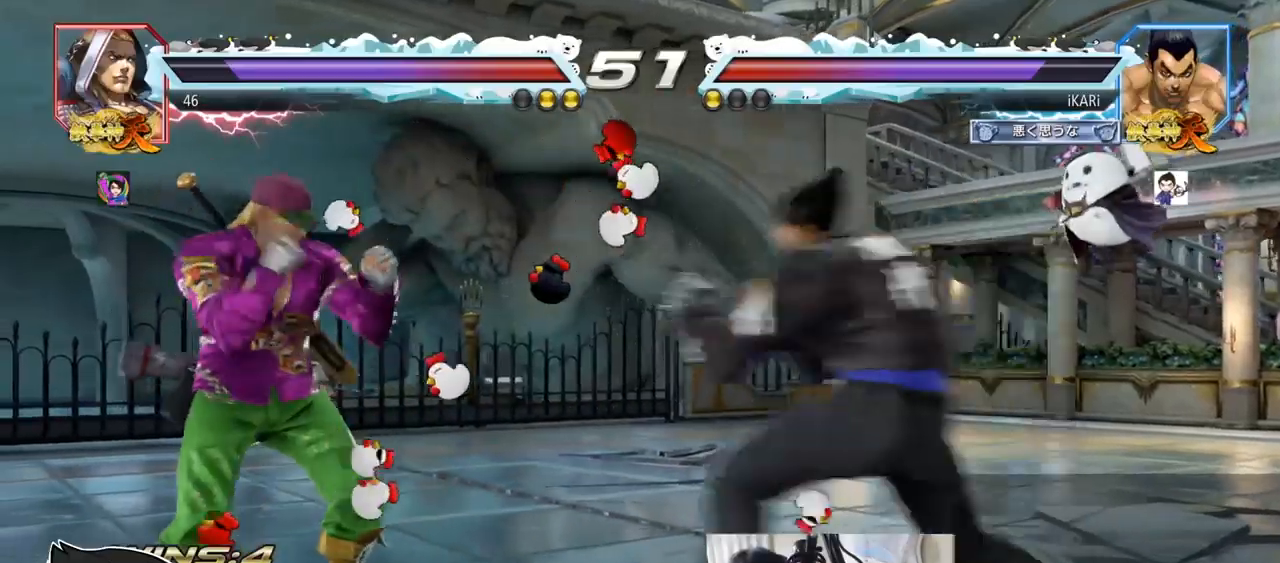
{"dt_ms": 501, "buttons": [], "left_stick": "right", "events": [[34, "left_stick", "down"], [50, "TRIANGLE", "down"], [84, "TRIANGLE", "up"], [84, "left_stick", "left"], [134, "left_stick", "center"], [501, "left_stick", "right"]]}
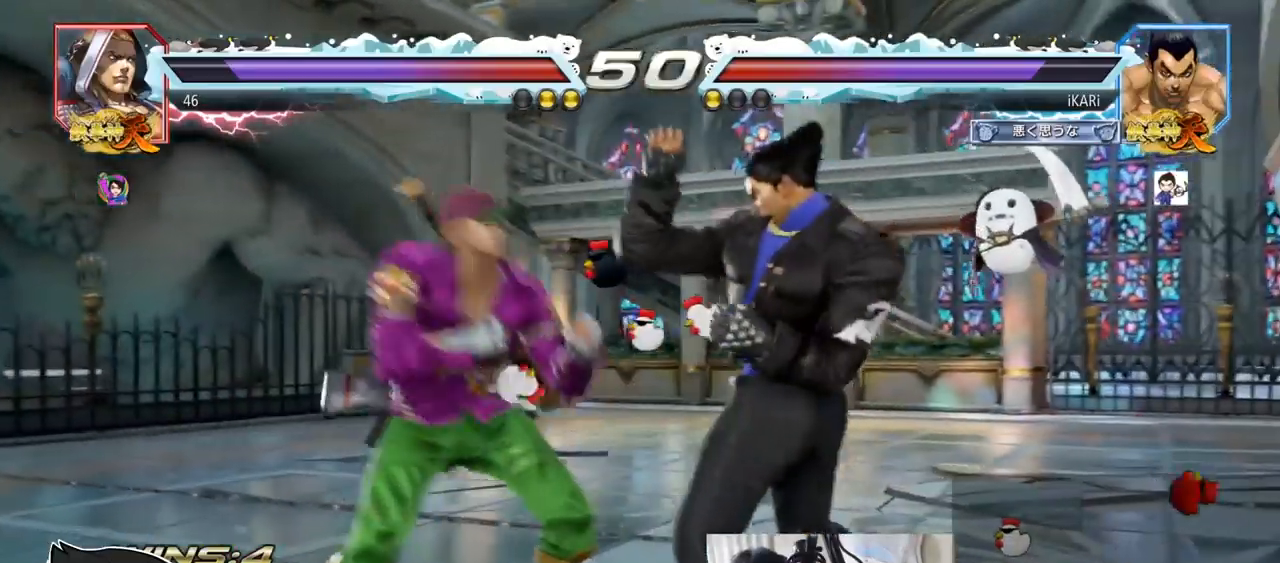
{"dt_ms": 500, "buttons": [], "left_stick": "right", "events": []}
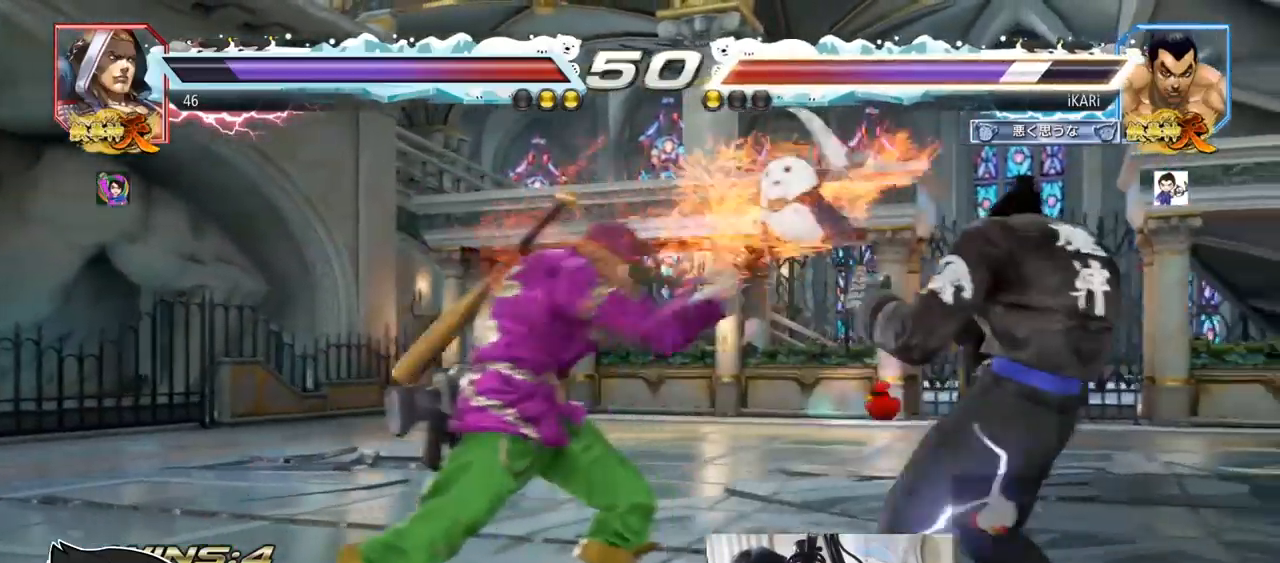
{"dt_ms": 501, "buttons": [], "left_stick": "right", "events": [[234, "left_stick", "down-right"], [434, "left_stick", "right"]]}
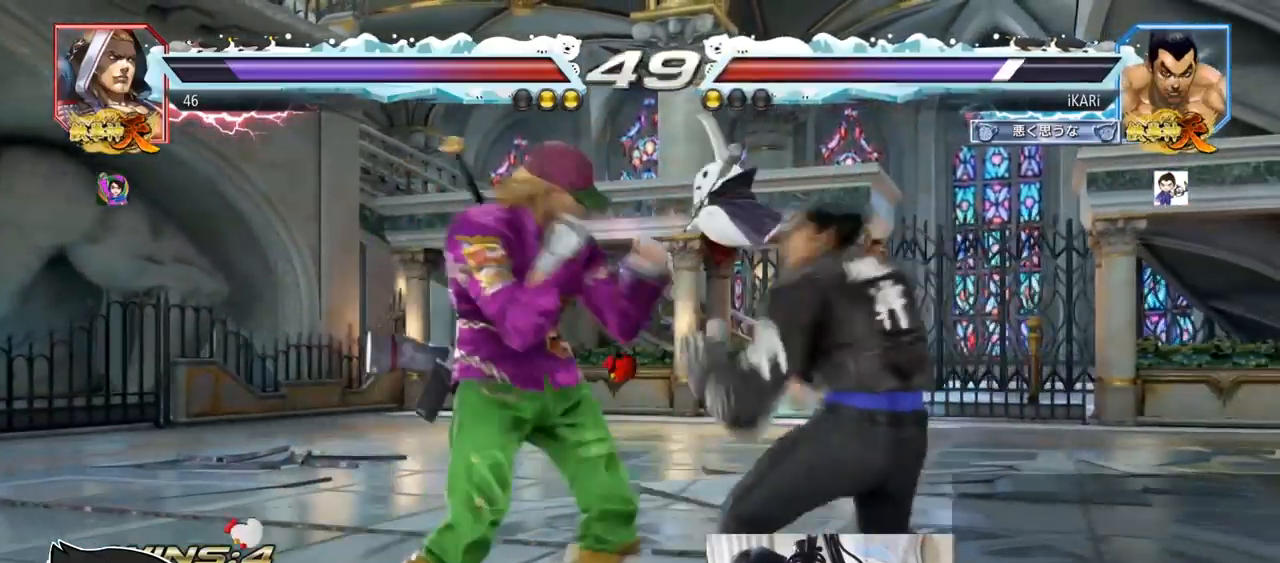
{"dt_ms": 500, "buttons": [], "left_stick": "center", "events": [[500, "left_stick", "center"]]}
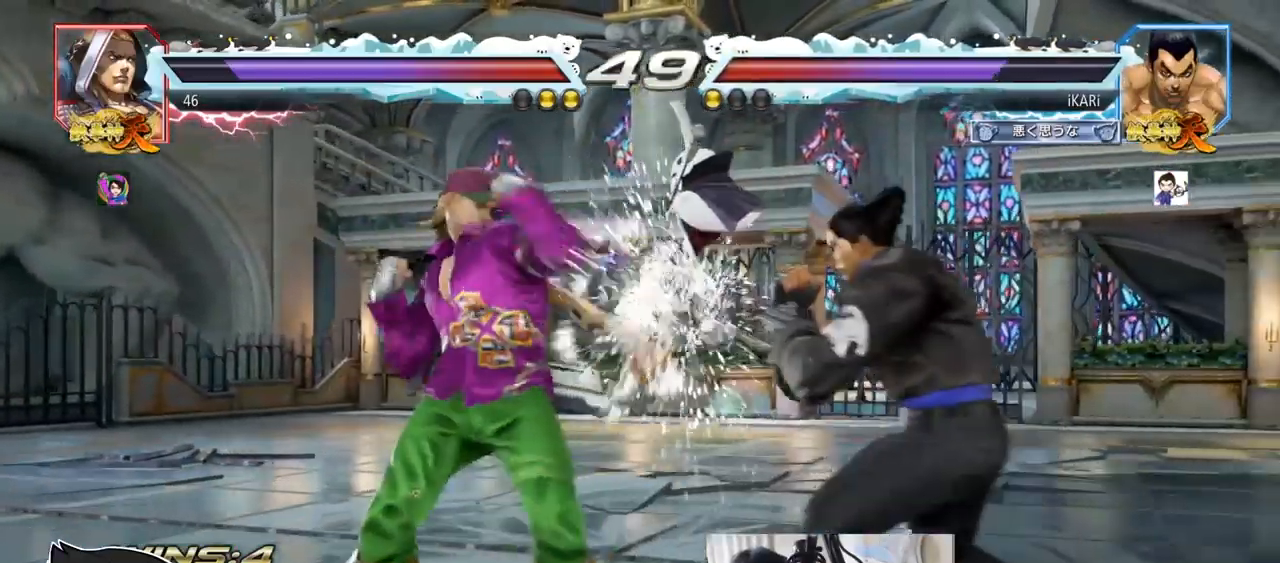
{"dt_ms": 501, "buttons": [], "left_stick": "center", "events": [[67, "SQUARE", "down"], [117, "SQUARE", "up"], [234, "left_stick", "right"], [417, "left_stick", "center"]]}
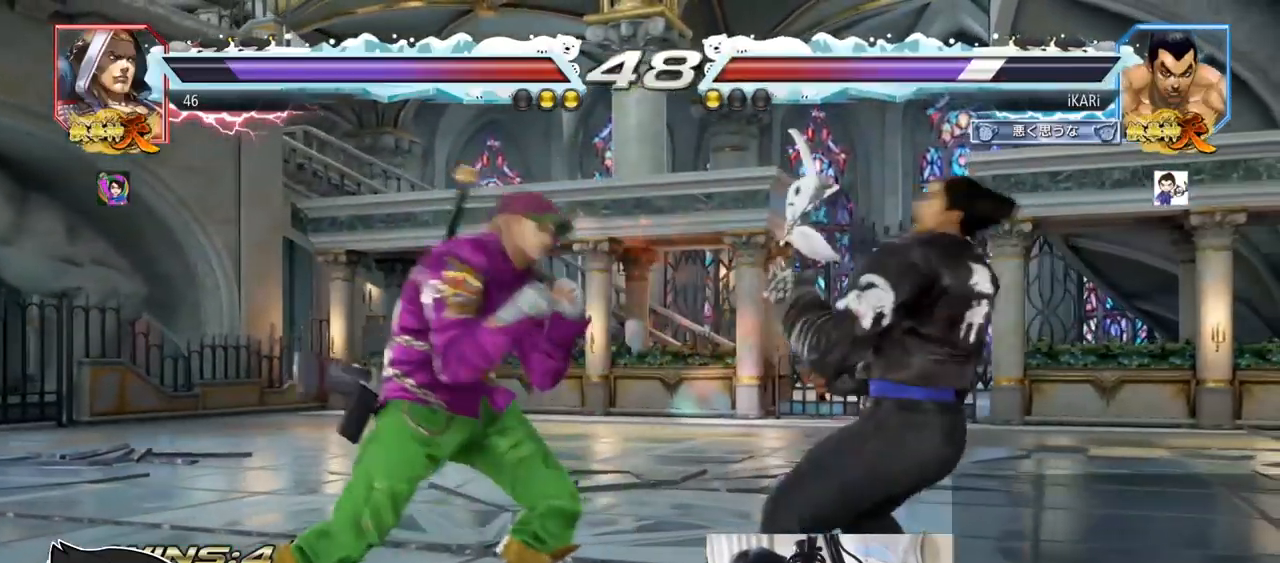
{"dt_ms": 500, "buttons": [], "left_stick": "left", "events": [[33, "left_stick", "right"], [83, "left_stick", "center"], [167, "left_stick", "right"], [500, "left_stick", "left"]]}
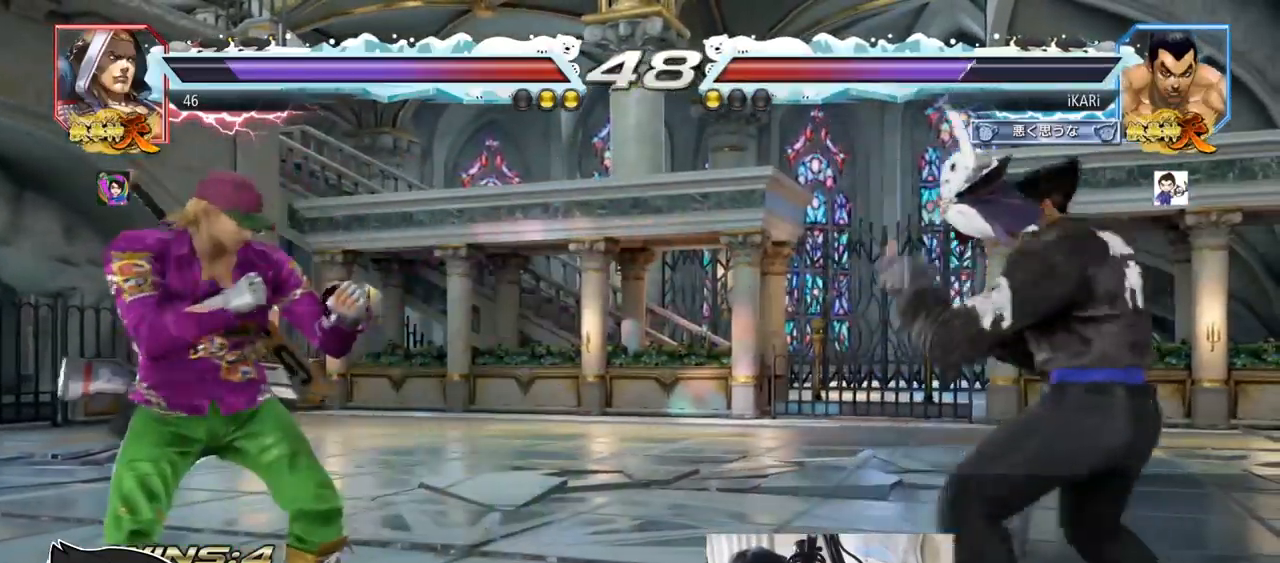
{"dt_ms": 501, "buttons": [], "left_stick": "right", "events": [[50, "left_stick", "center"], [100, "left_stick", "left"], [234, "left_stick", "right"]]}
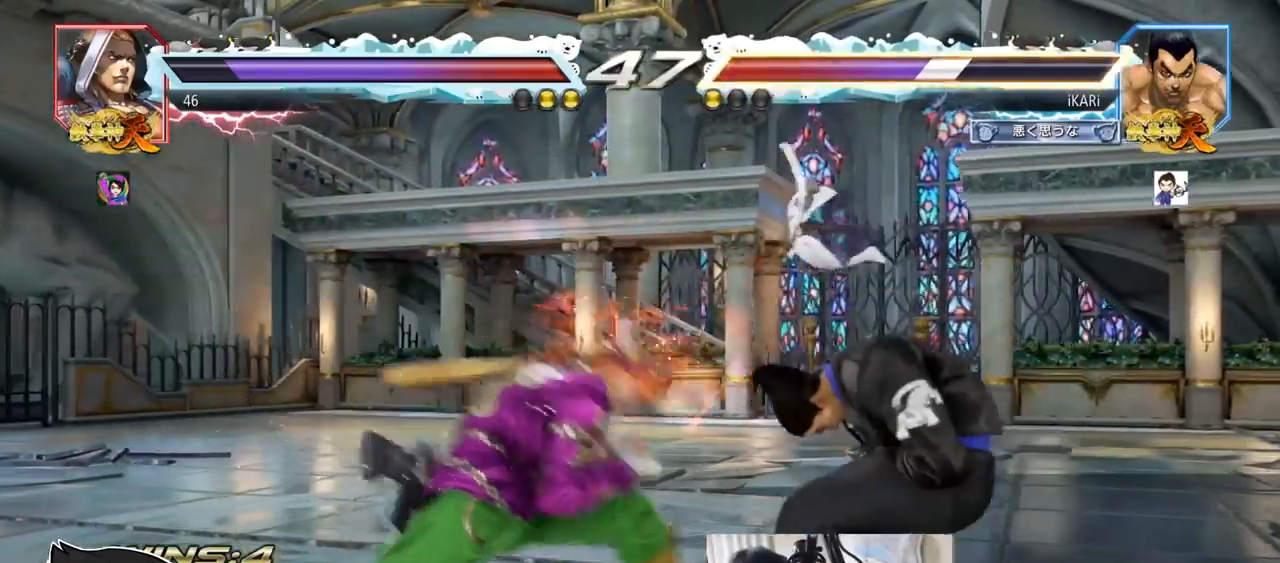
{"dt_ms": 500, "buttons": [], "left_stick": "right", "events": [[66, "left_stick", "center"], [367, "left_stick", "right"]]}
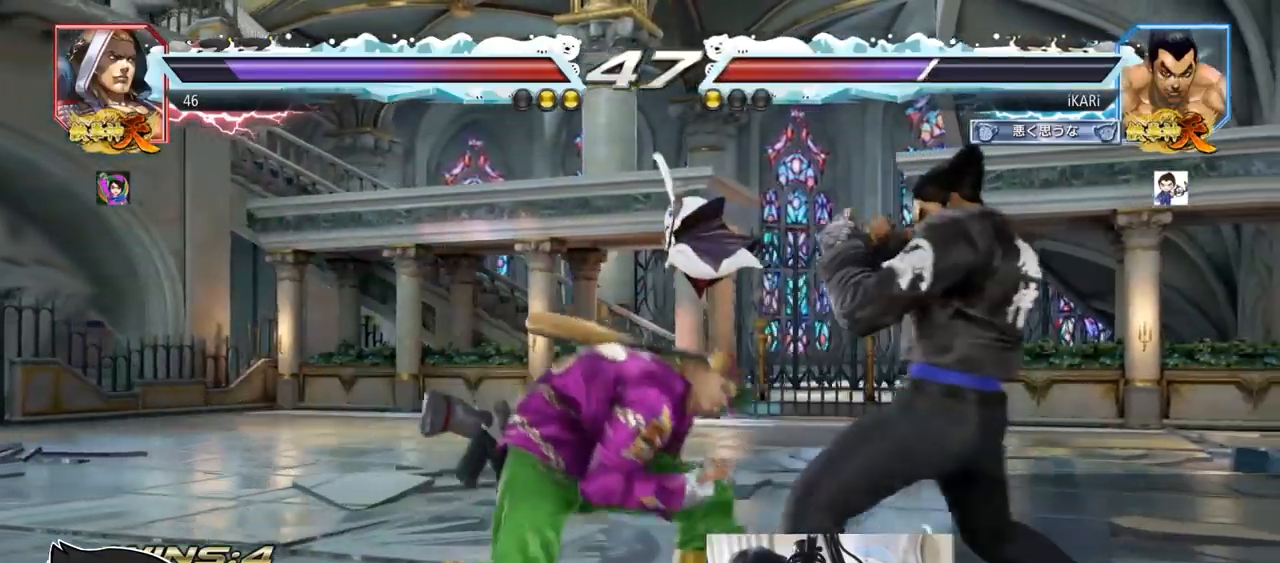
{"dt_ms": 501, "buttons": [], "left_stick": "center", "events": [[184, "left_stick", "up-left"], [284, "left_stick", "center"], [301, "CIRCLE", "down"], [334, "CIRCLE", "up"], [384, "TRIANGLE", "down"], [417, "TRIANGLE", "up"]]}